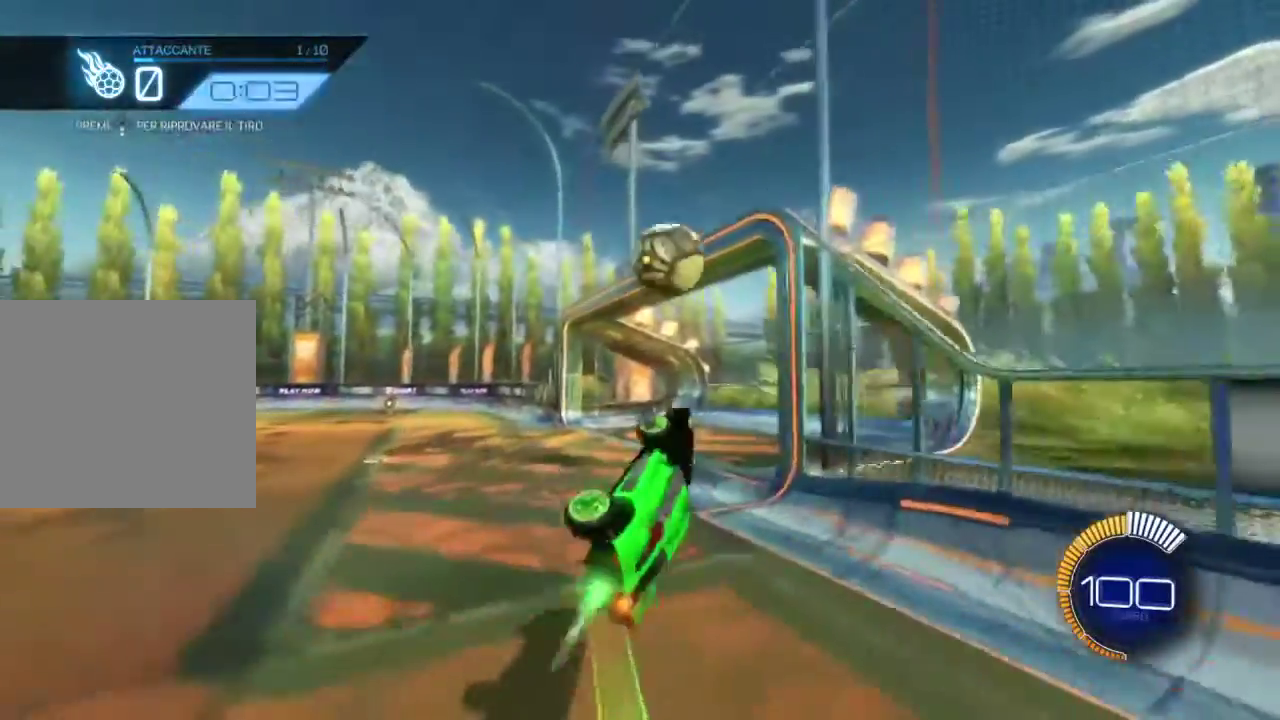
Gameplay with a controller (PlayStation layout); each line is a JSON object with the inputs held at the frame after it. "events" lists button and stick changes between this image and that frame as [ms after this image, input, new state], when the widget could be followed in between. Not read: L3 R1 R3.
{"buttons": ["CIRCLE"], "events": [[167, "R2", "up"]]}
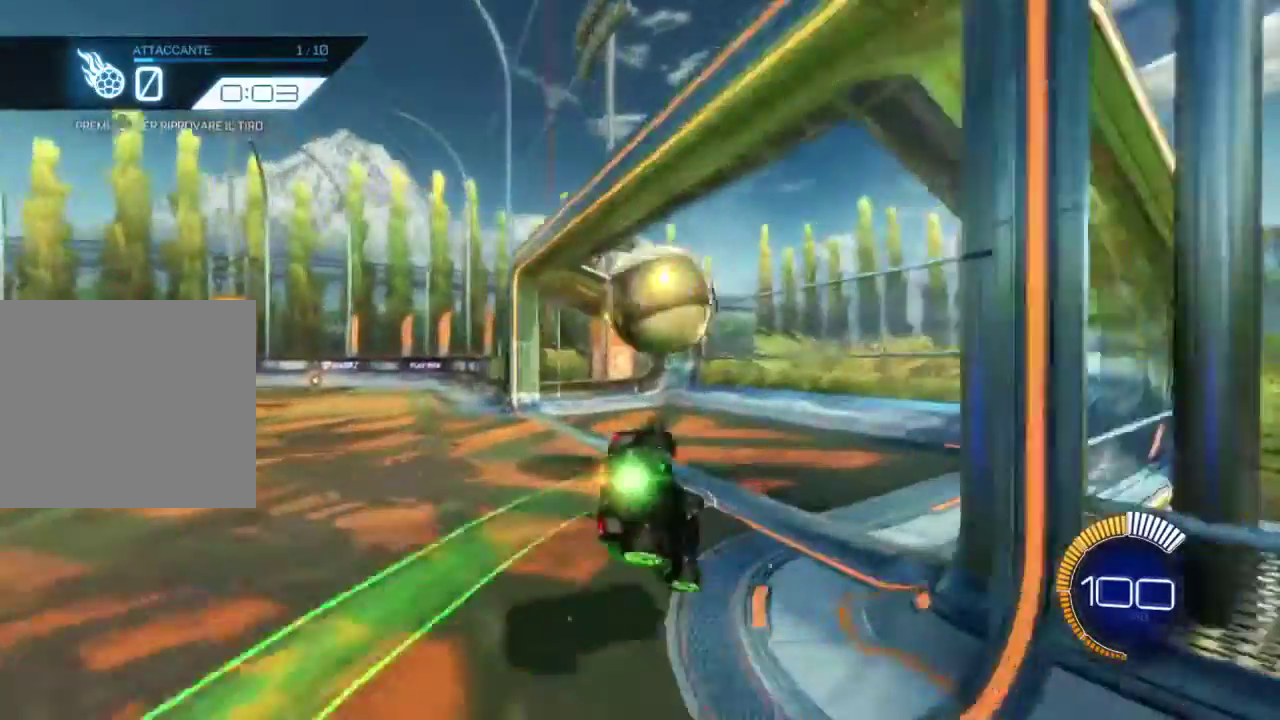
{"buttons": ["CIRCLE"], "events": []}
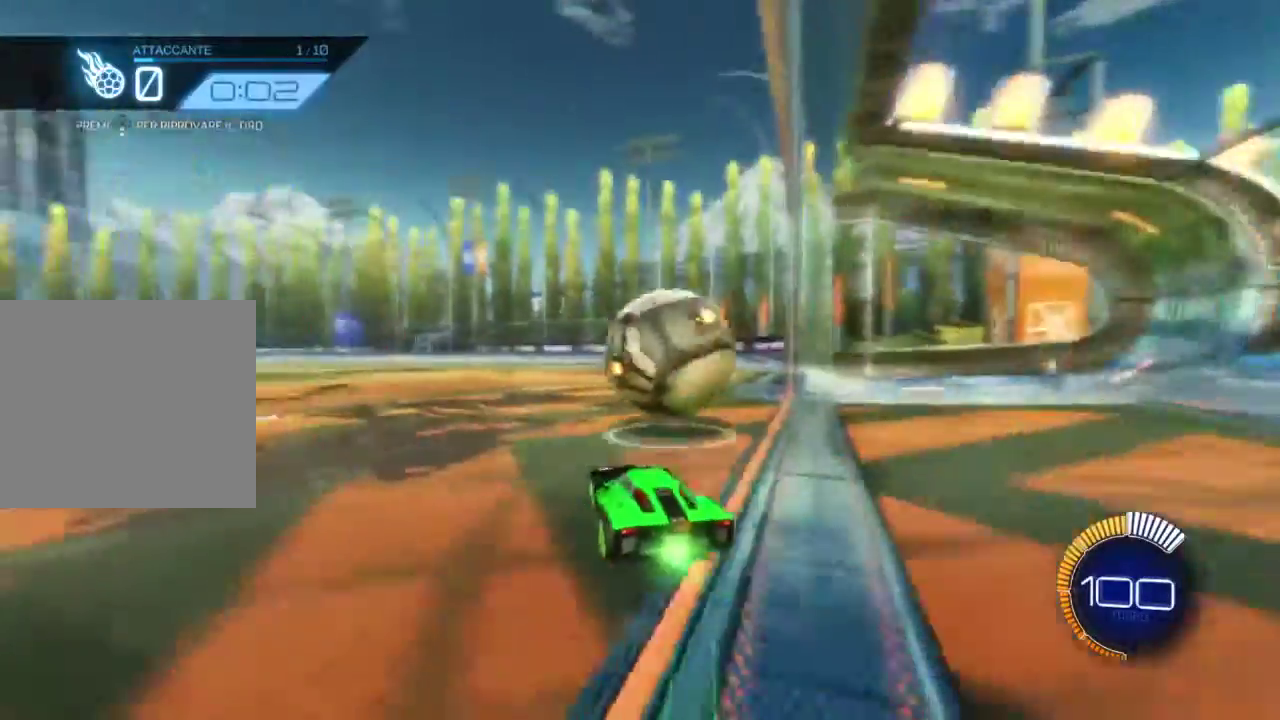
{"buttons": ["CIRCLE"], "events": []}
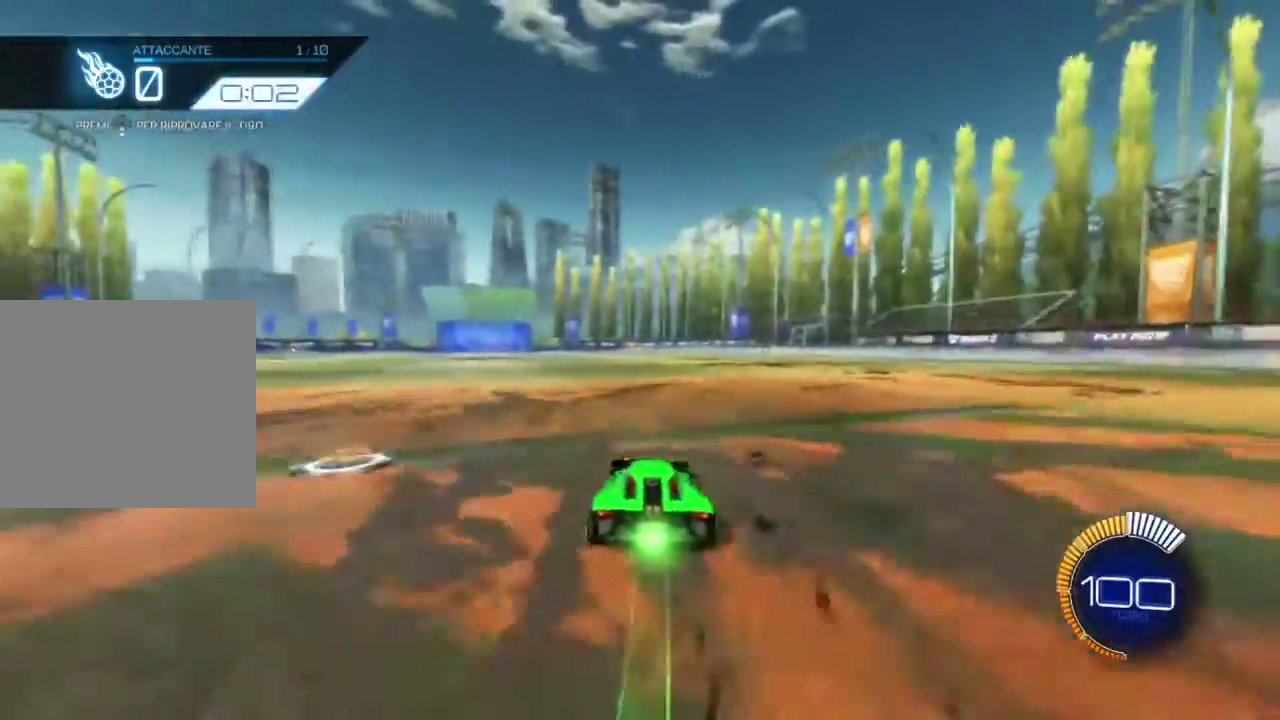
{"buttons": ["CIRCLE"], "events": []}
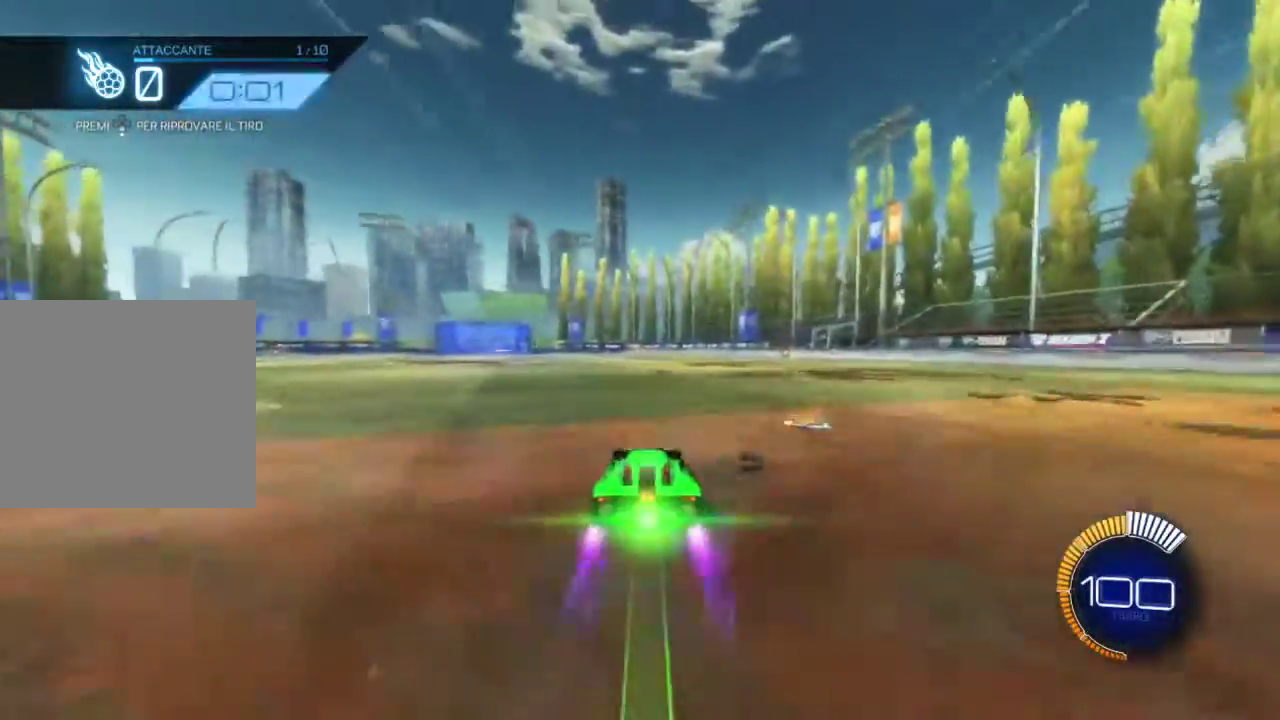
{"buttons": ["CIRCLE"], "events": [[400, "DPAD_DOWN", "down"], [500, "DPAD_DOWN", "up"]]}
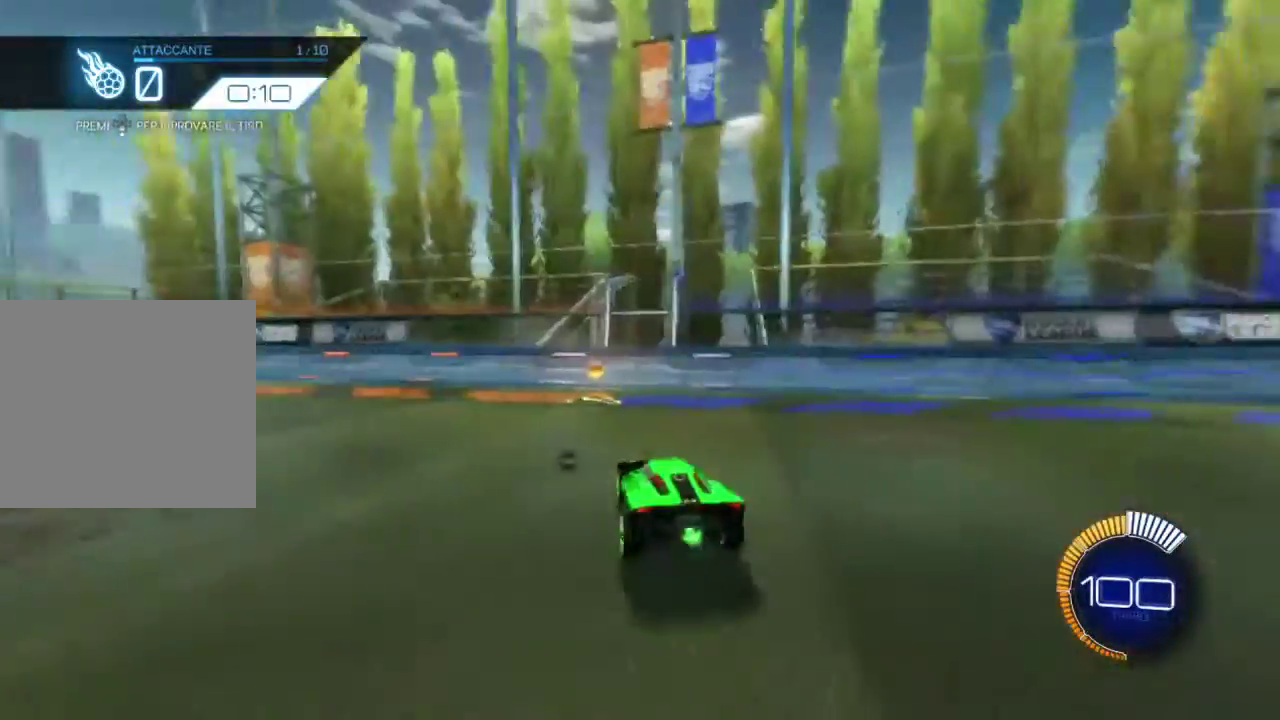
{"buttons": ["CIRCLE"], "events": []}
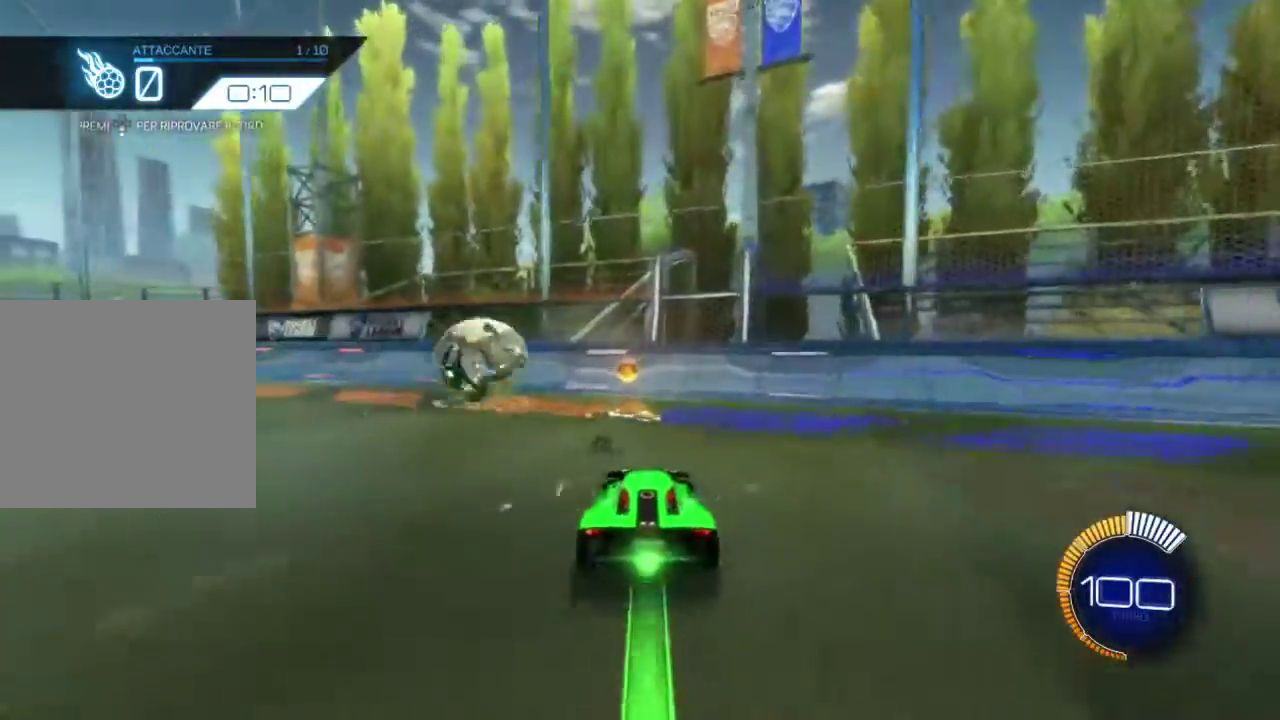
{"buttons": ["CIRCLE"], "events": []}
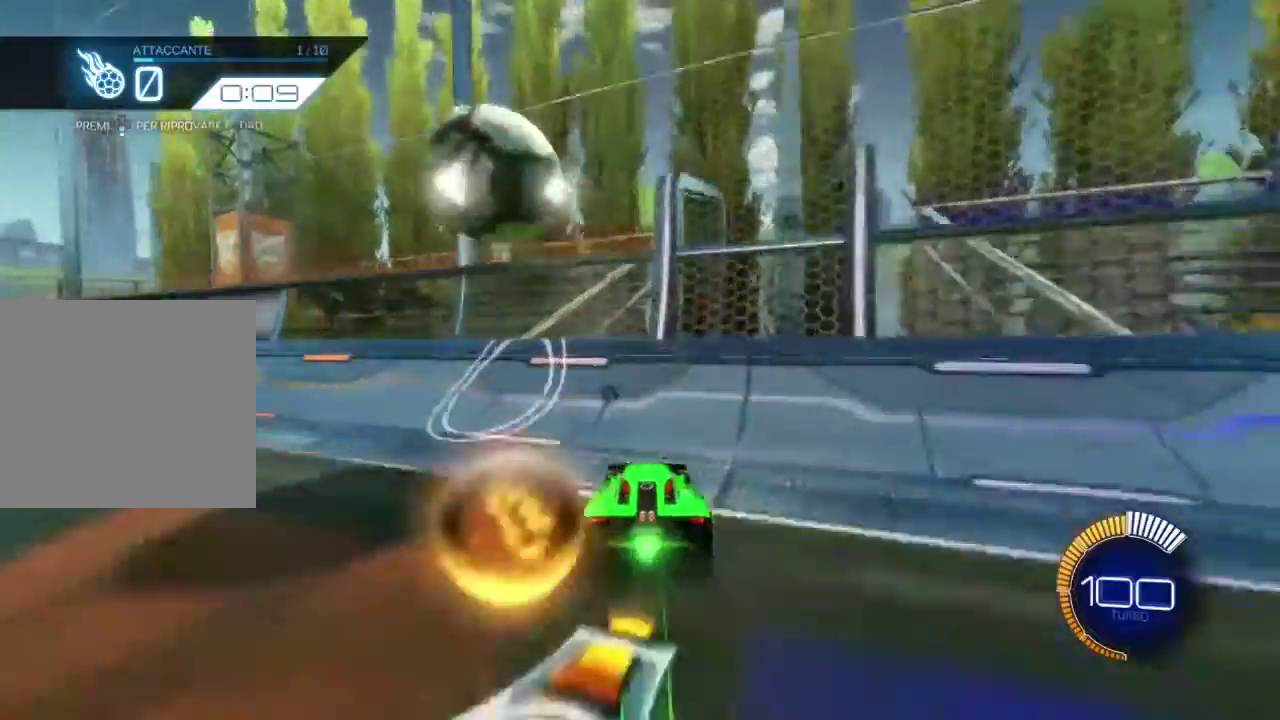
{"buttons": [], "events": [[400, "CIRCLE", "up"]]}